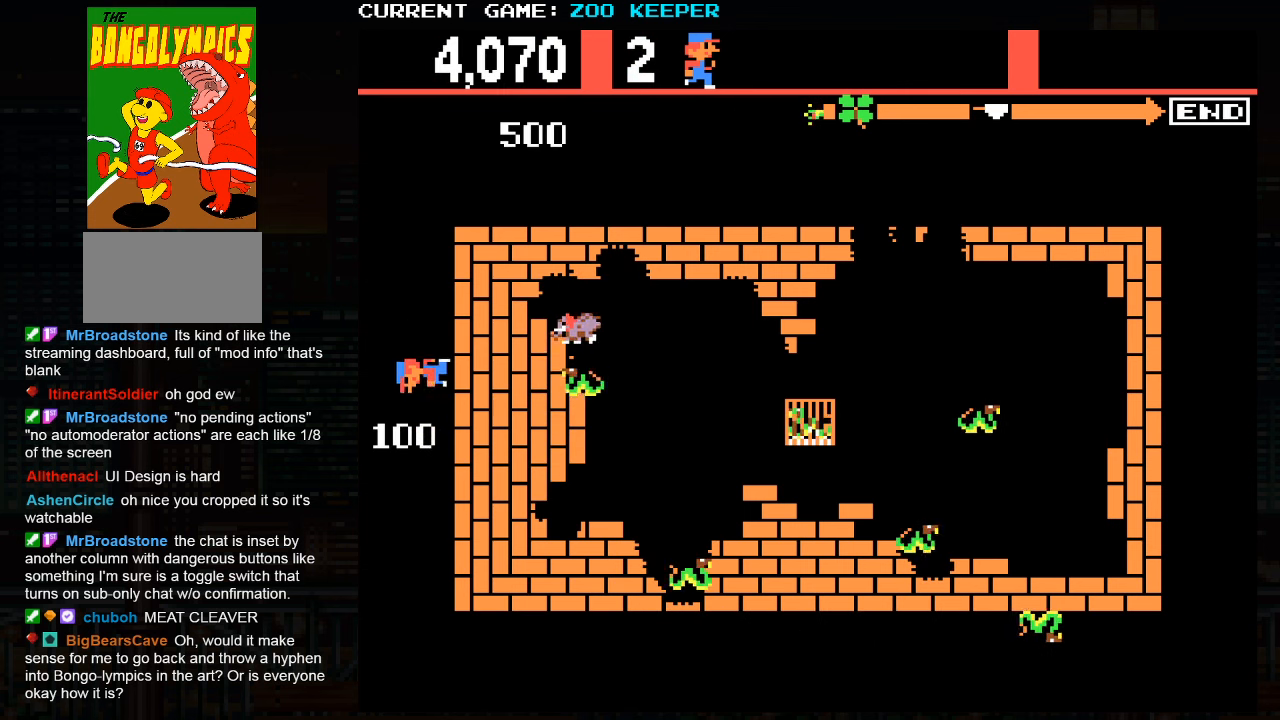
Gameplay with a controller (arcade stick); each line is a JSON object with the inputs held at the frame after it. "events" lists button and stick changes between this image and that frame as [ms after this image, input, new state], when the widget could be followed in between. Not read: L3 R3.
{"buttons": [], "left_stick": "down", "events": []}
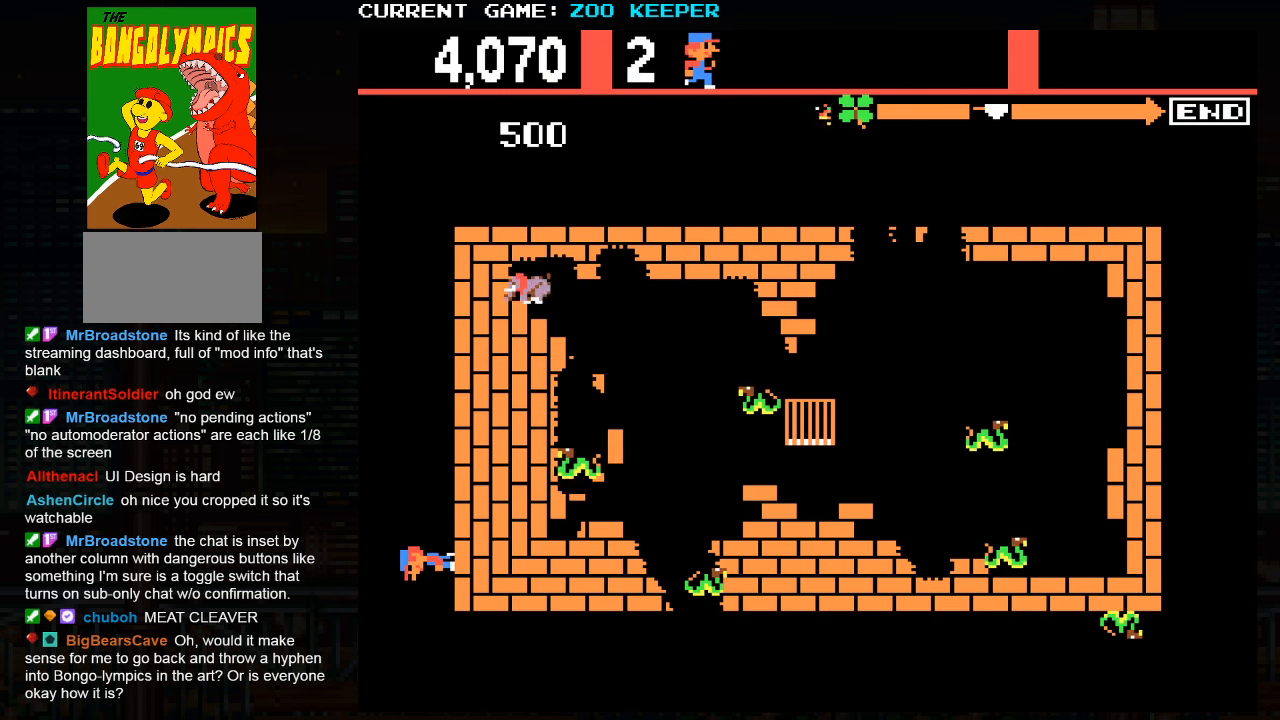
{"buttons": [], "left_stick": "right", "events": [[167, "left_stick", "right"]]}
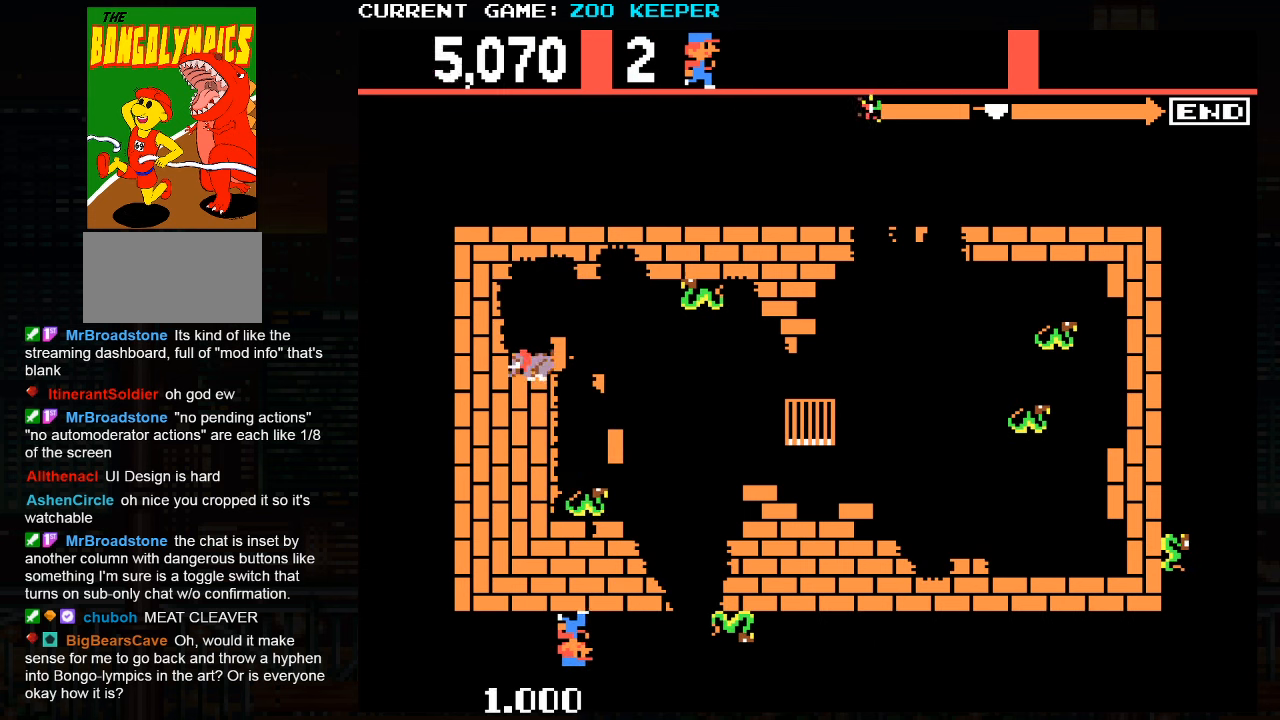
{"buttons": [], "left_stick": "right", "events": [[400, "SQUARE", "down"], [500, "SQUARE", "up"]]}
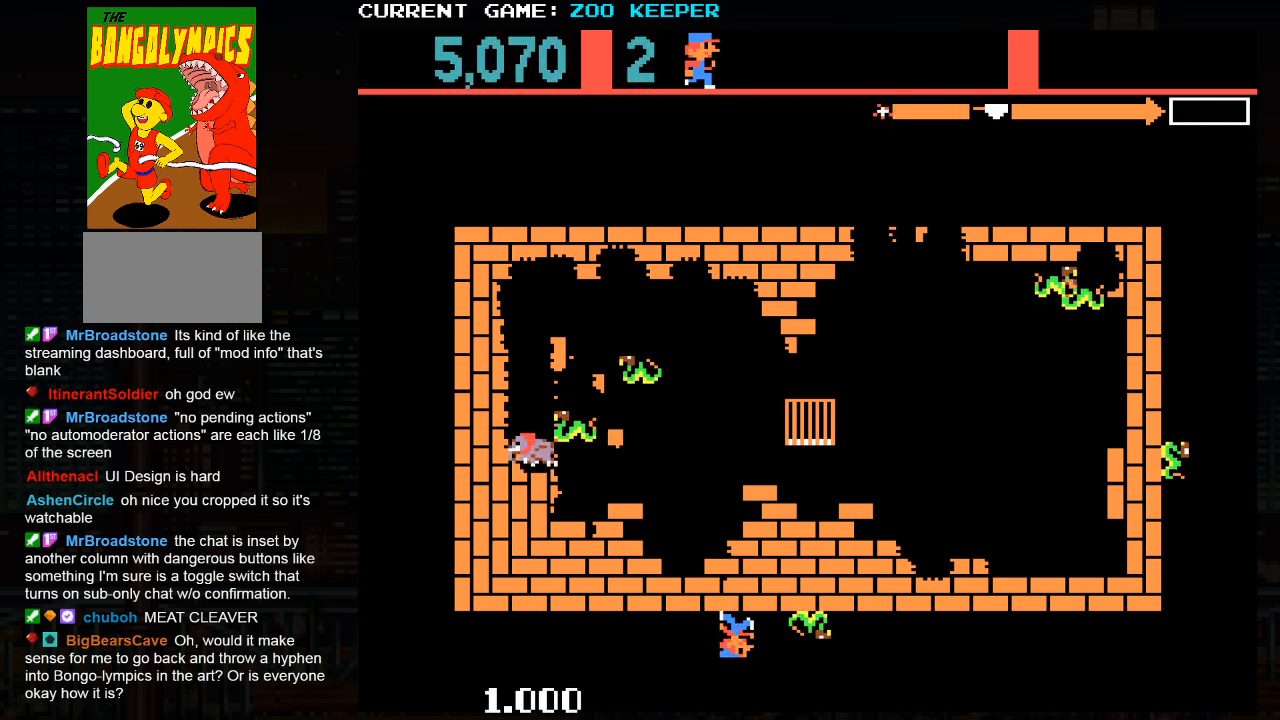
{"buttons": [], "left_stick": "right", "events": []}
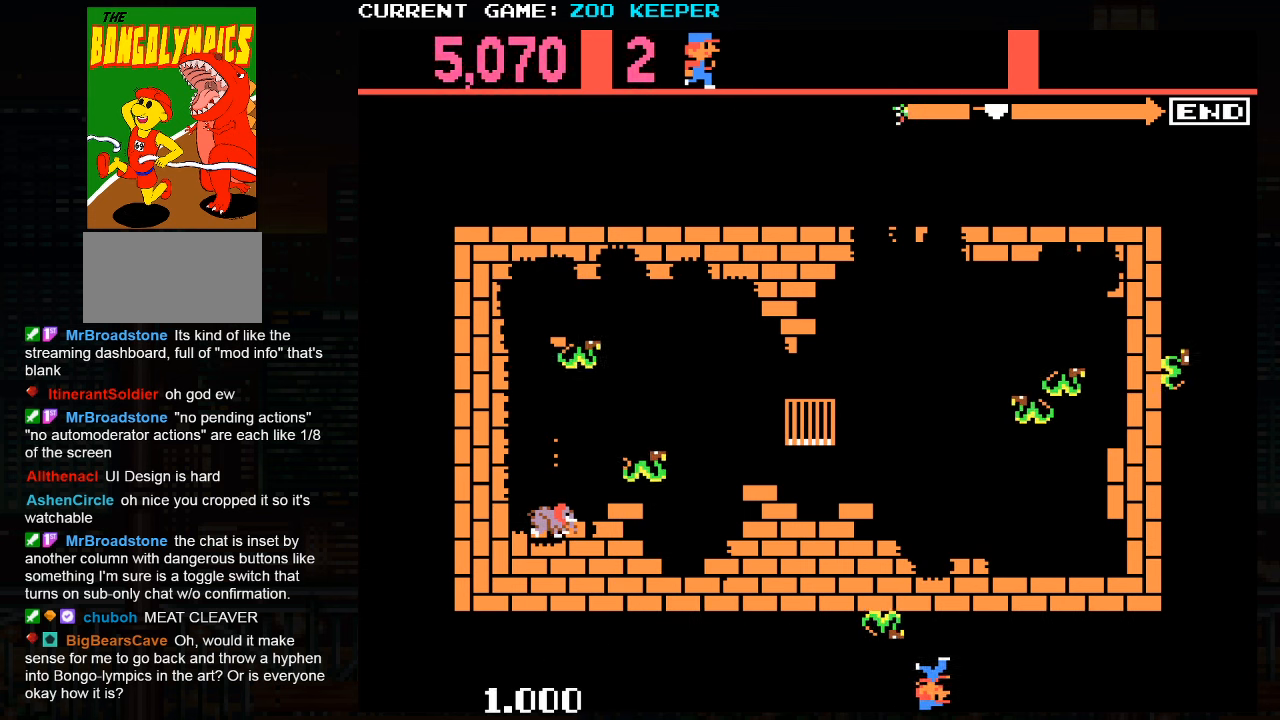
{"buttons": [], "left_stick": "right", "events": []}
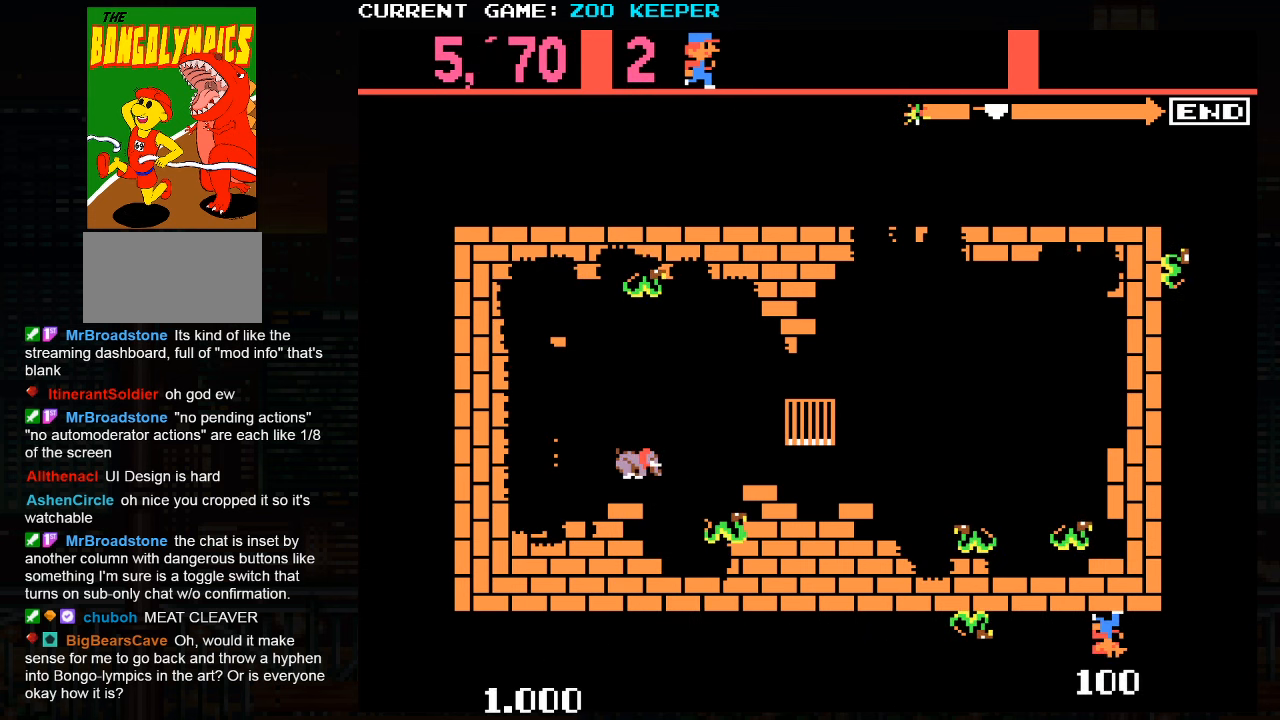
{"buttons": [], "left_stick": "up", "events": [[383, "left_stick", "up"]]}
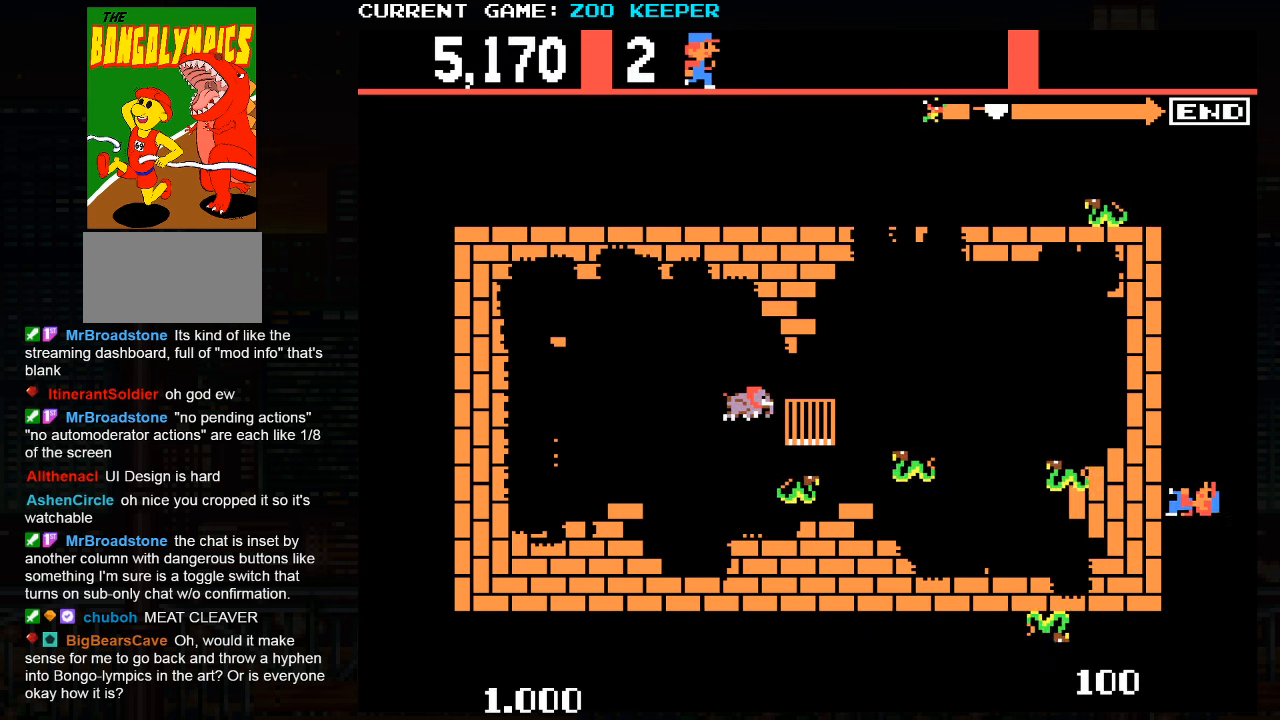
{"buttons": [], "left_stick": "center", "events": [[484, "left_stick", "center"]]}
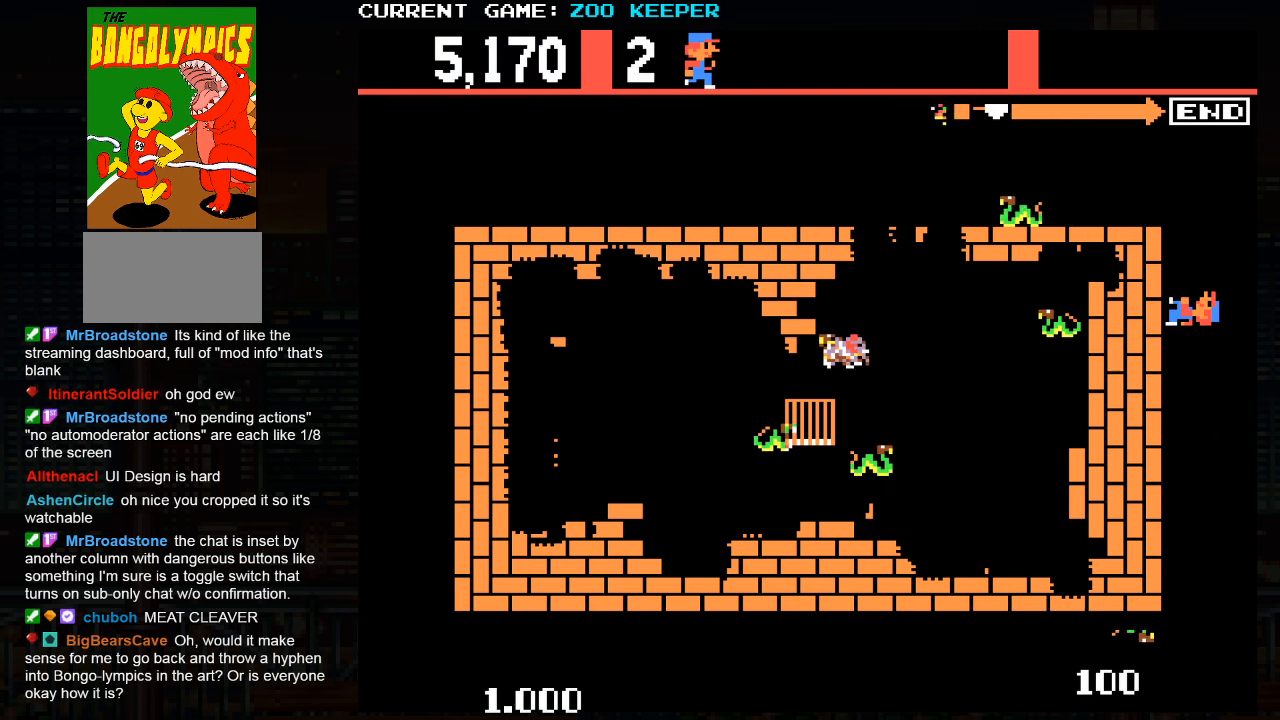
{"buttons": [], "left_stick": "down", "events": [[17, "left_stick", "down"], [384, "SQUARE", "down"], [484, "SQUARE", "up"]]}
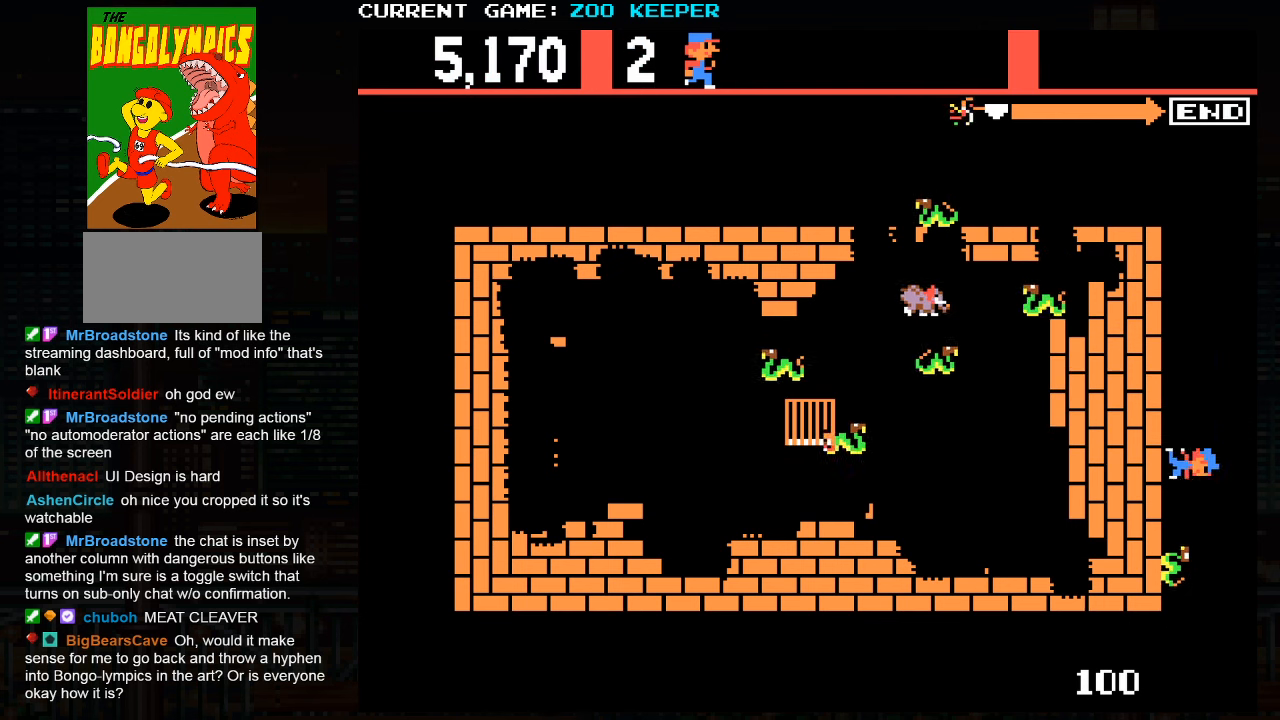
{"buttons": [], "left_stick": "left", "events": [[417, "left_stick", "left"]]}
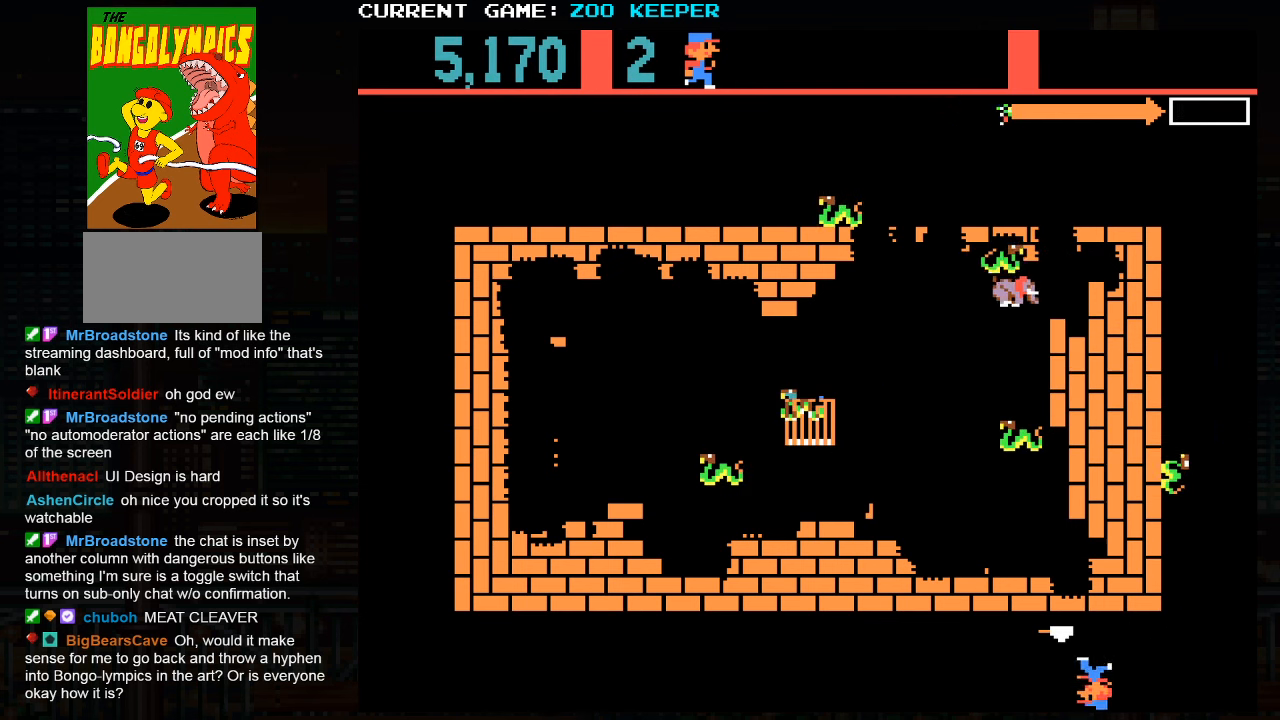
{"buttons": [], "left_stick": "right", "events": [[300, "left_stick", "center"], [367, "left_stick", "right"]]}
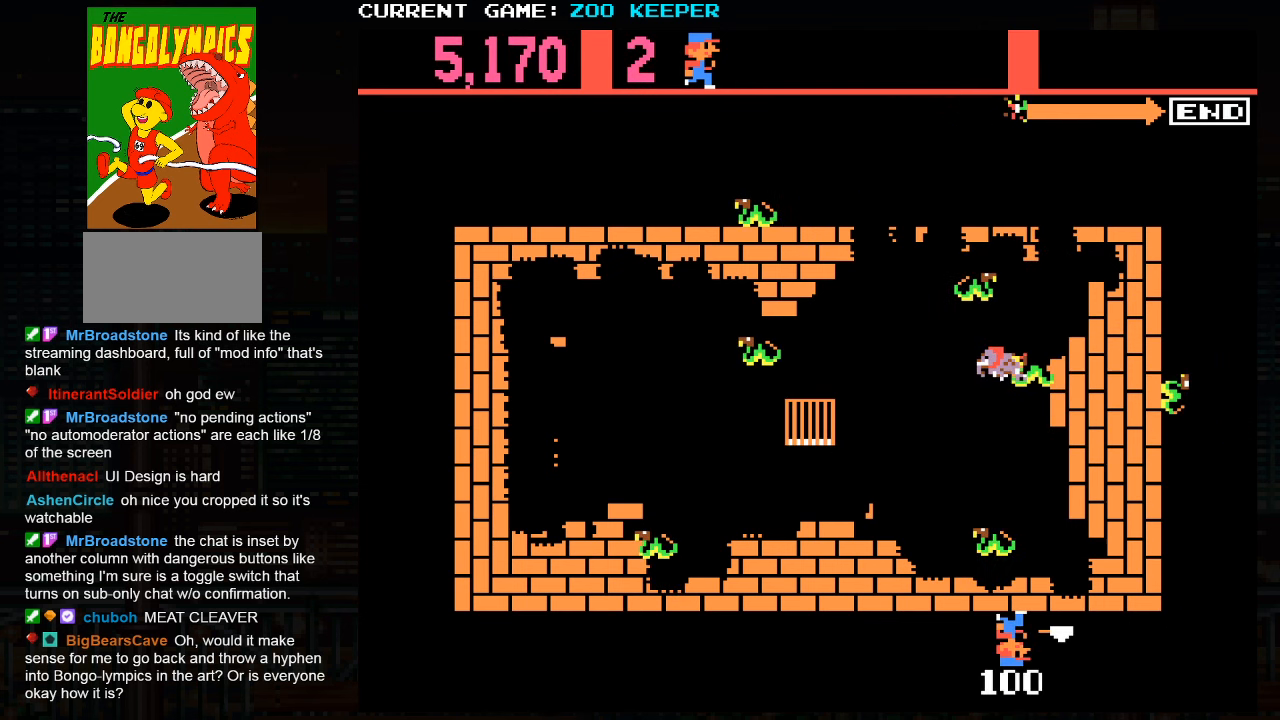
{"buttons": [], "left_stick": "left", "events": [[200, "left_stick", "left"]]}
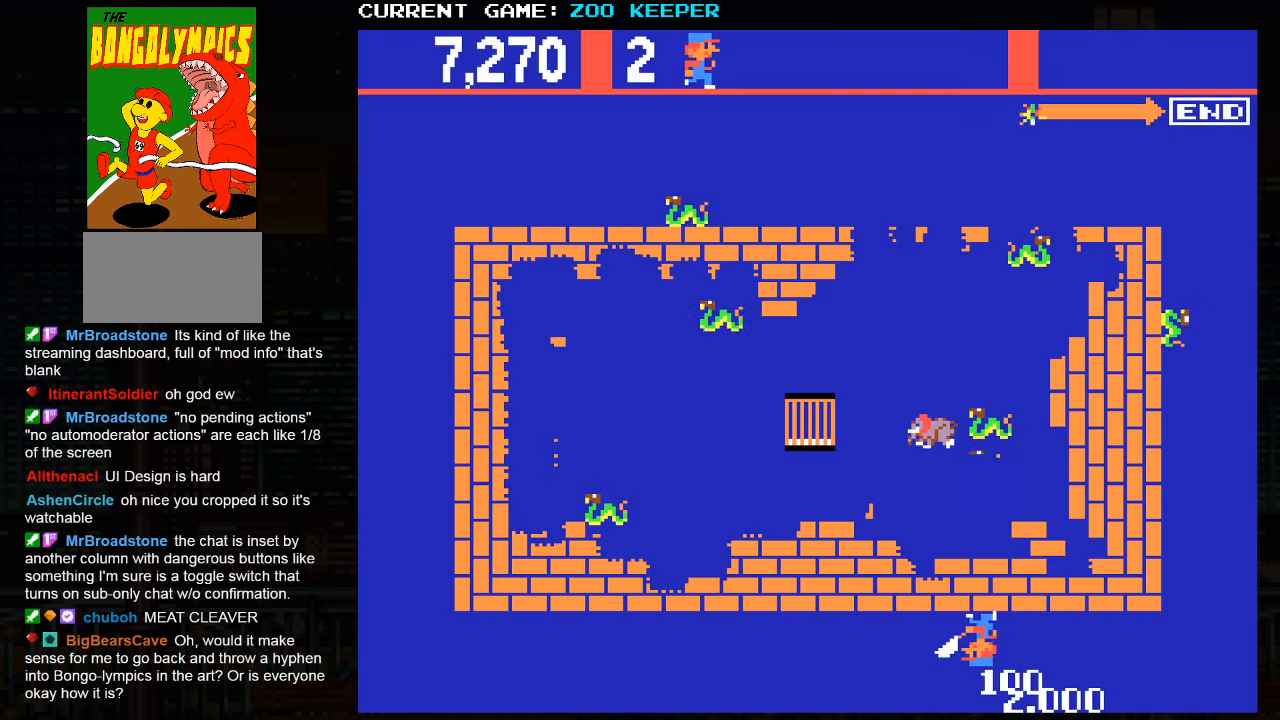
{"buttons": [], "left_stick": "left", "events": []}
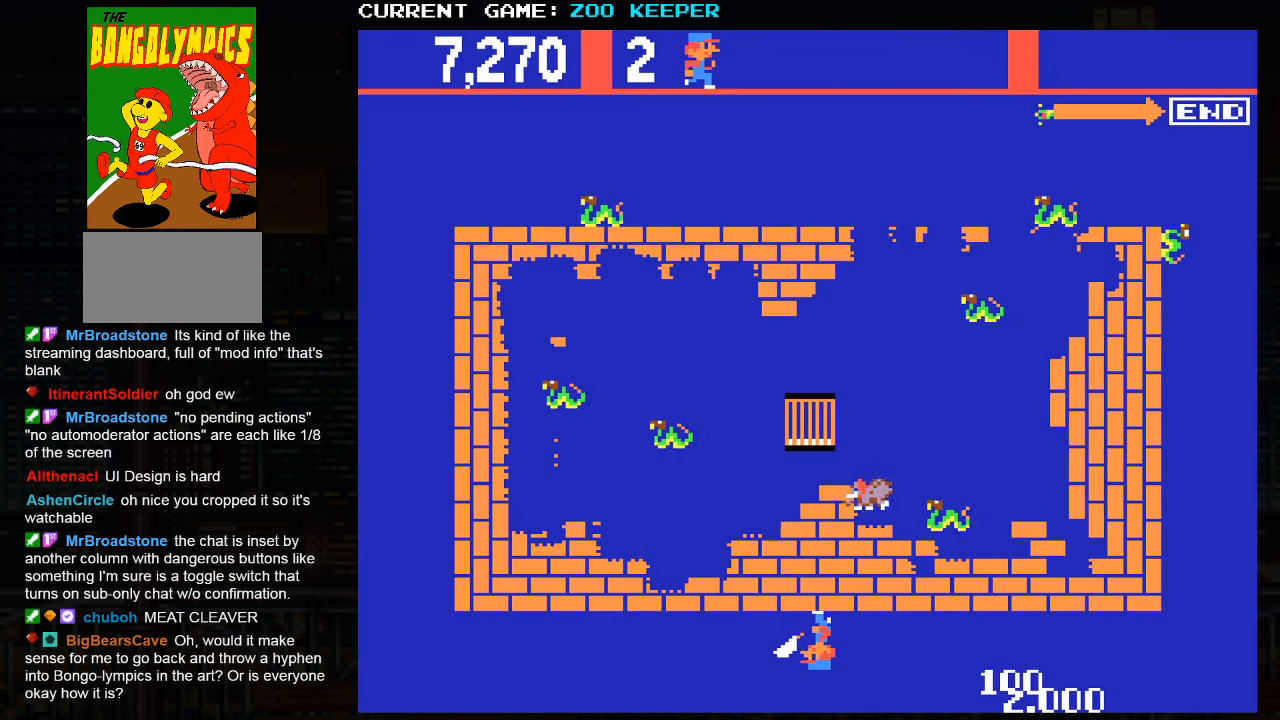
{"buttons": [], "left_stick": "left", "events": []}
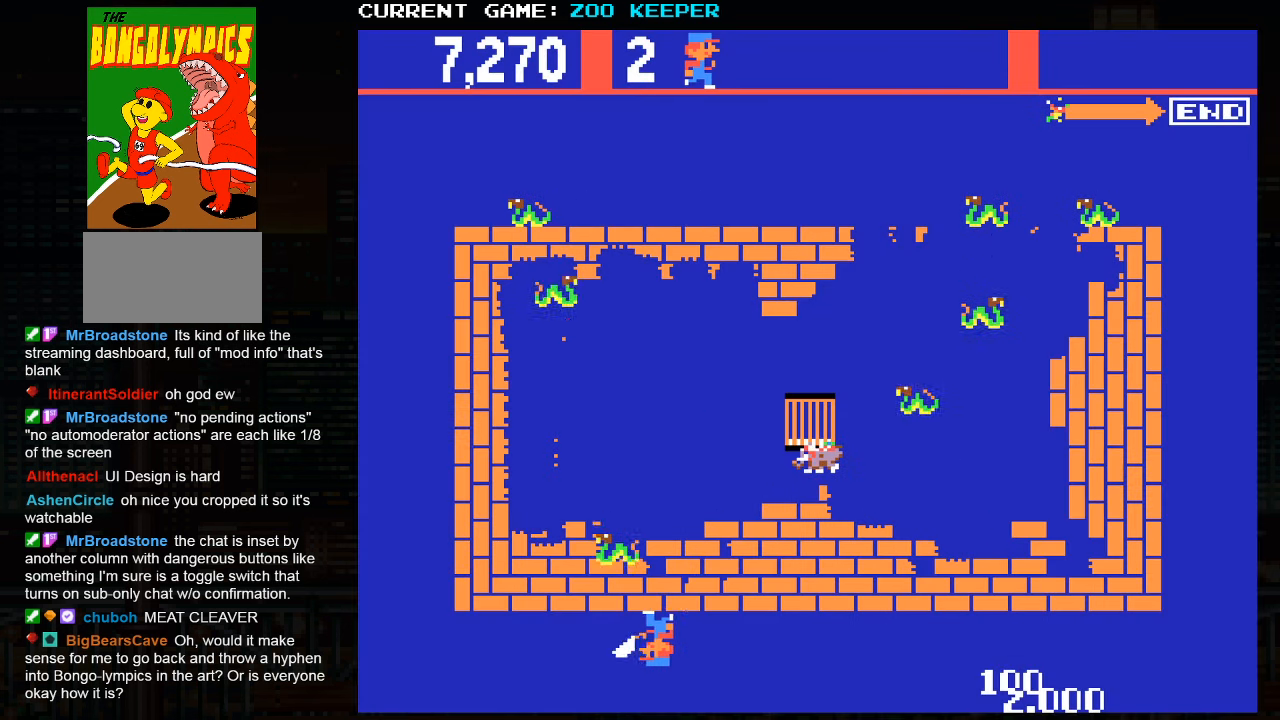
{"buttons": [], "left_stick": "left", "events": []}
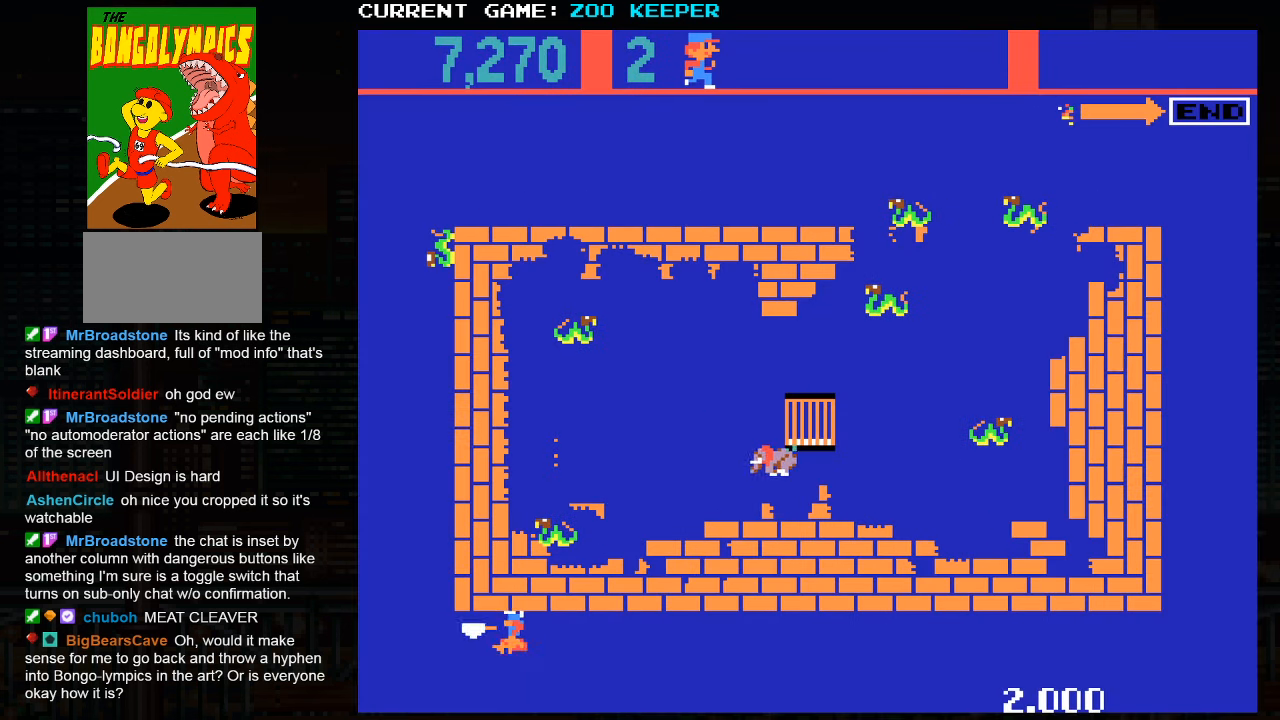
{"buttons": [], "left_stick": "up", "events": [[234, "left_stick", "up"]]}
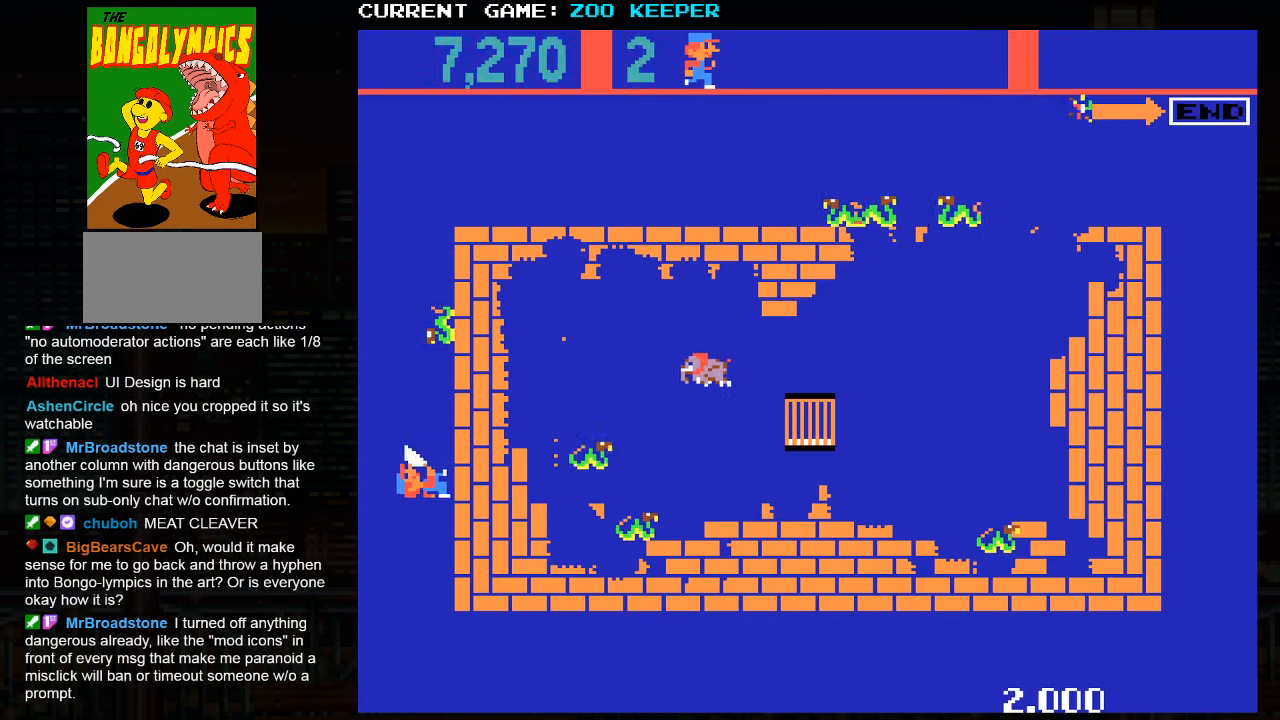
{"buttons": [], "left_stick": "up", "events": []}
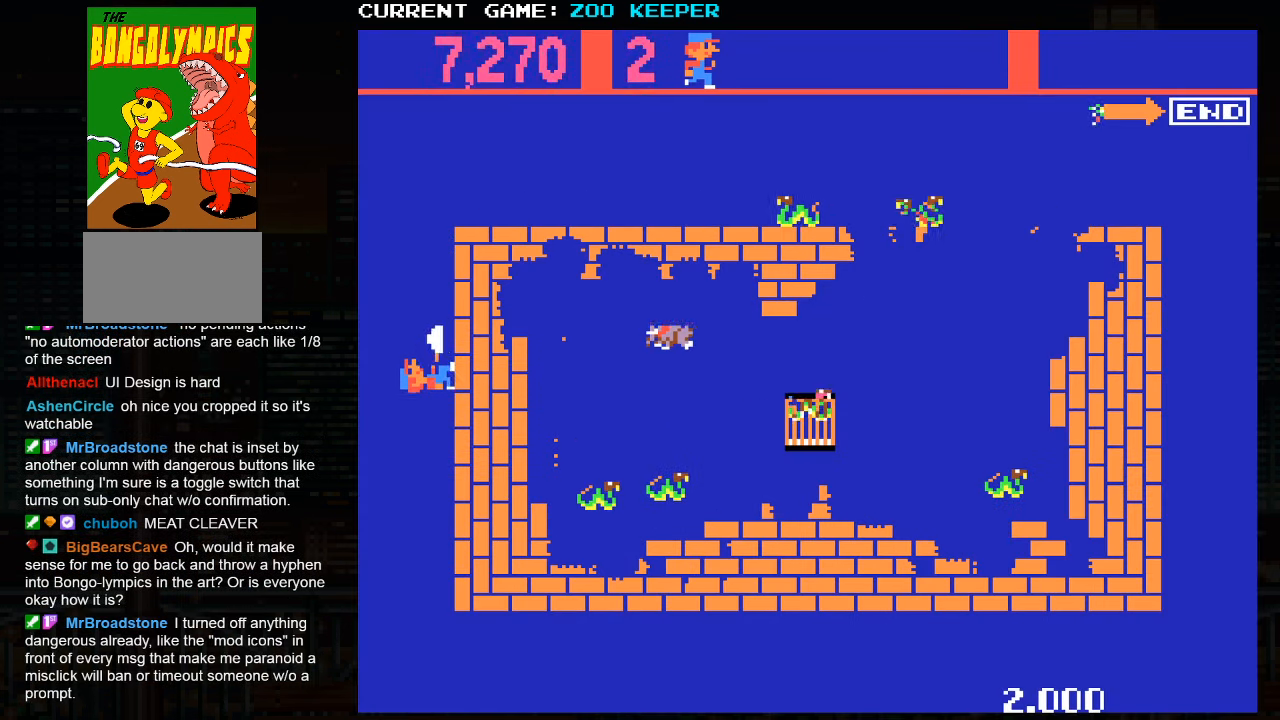
{"buttons": [], "left_stick": "up", "events": []}
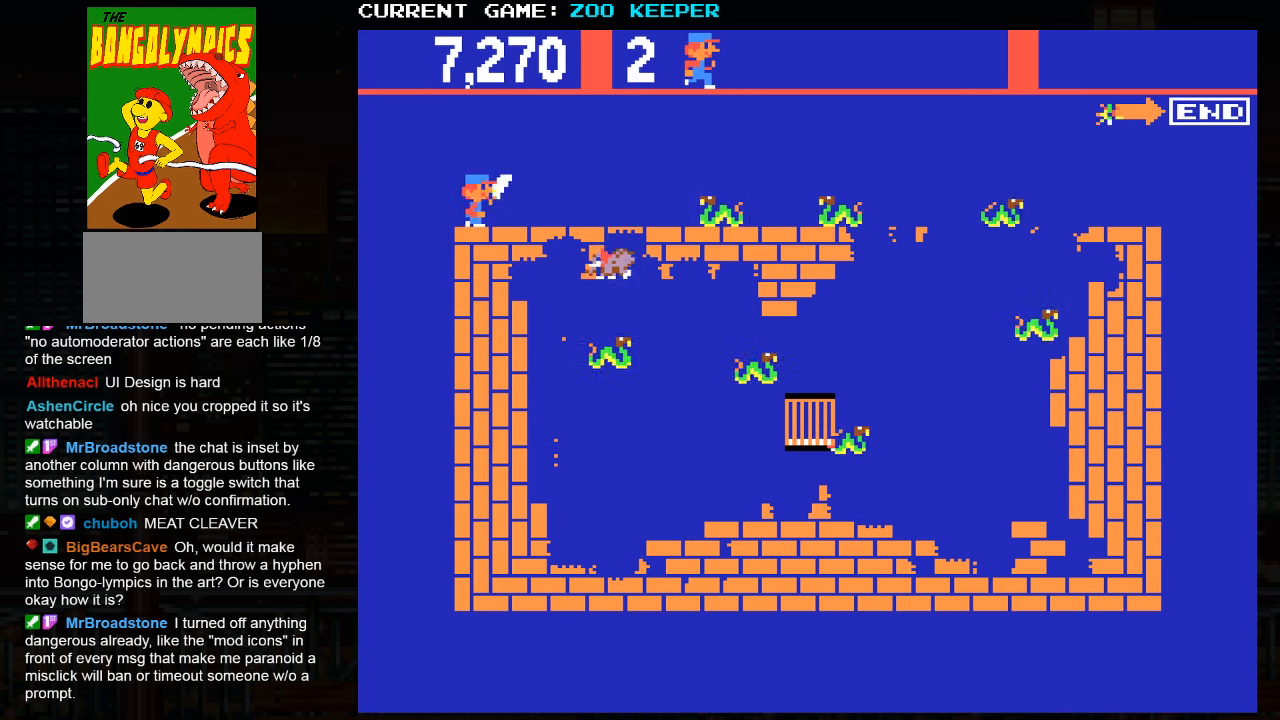
{"buttons": [], "left_stick": "right", "events": [[83, "left_stick", "right"]]}
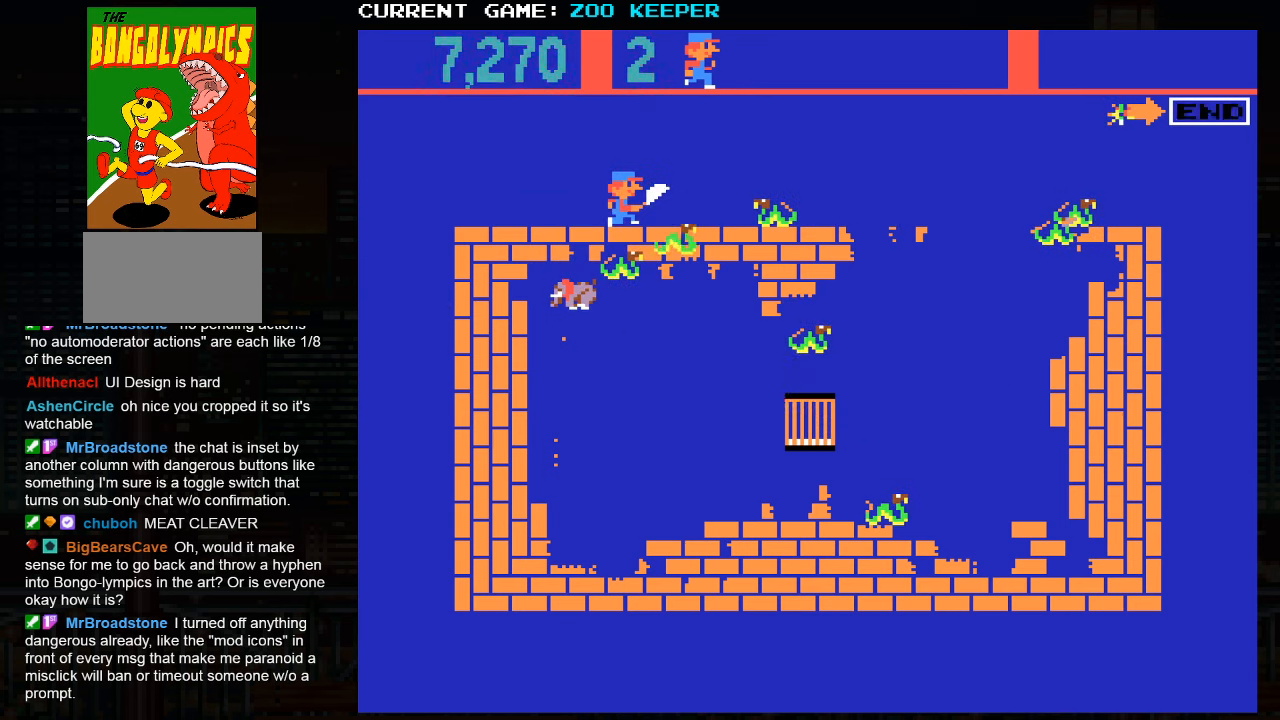
{"buttons": [], "left_stick": "right", "events": []}
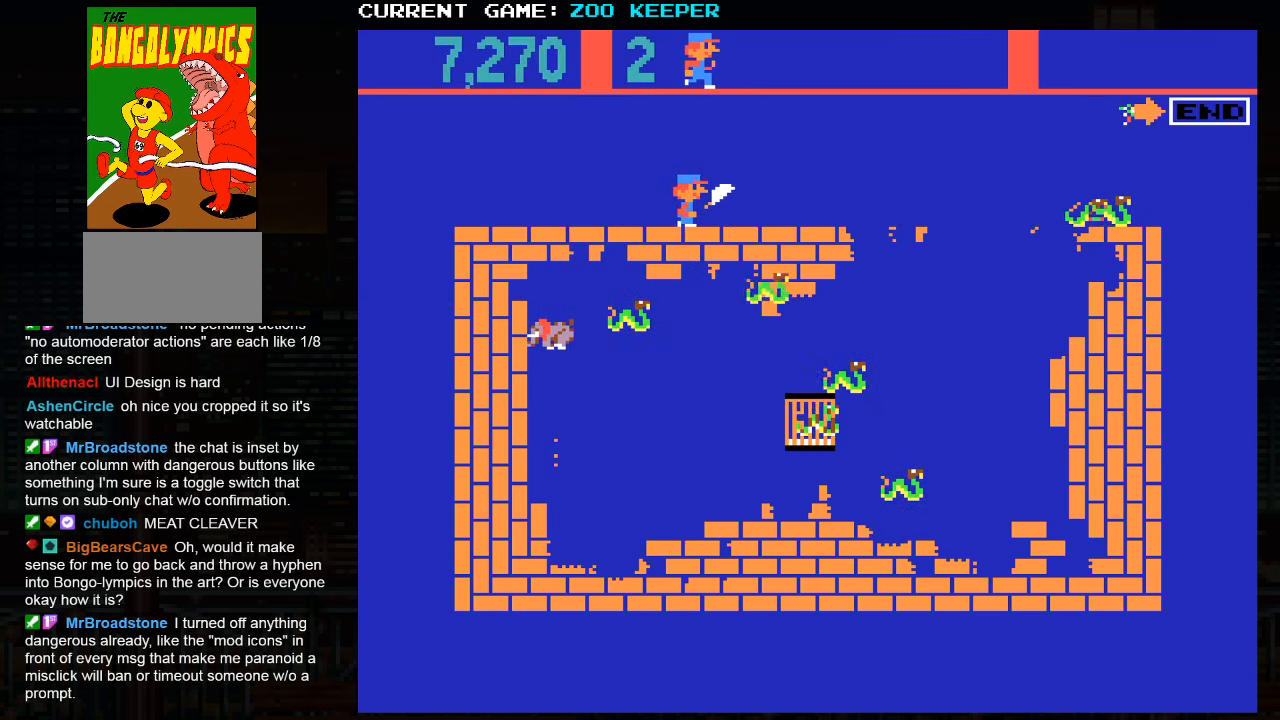
{"buttons": [], "left_stick": "right", "events": []}
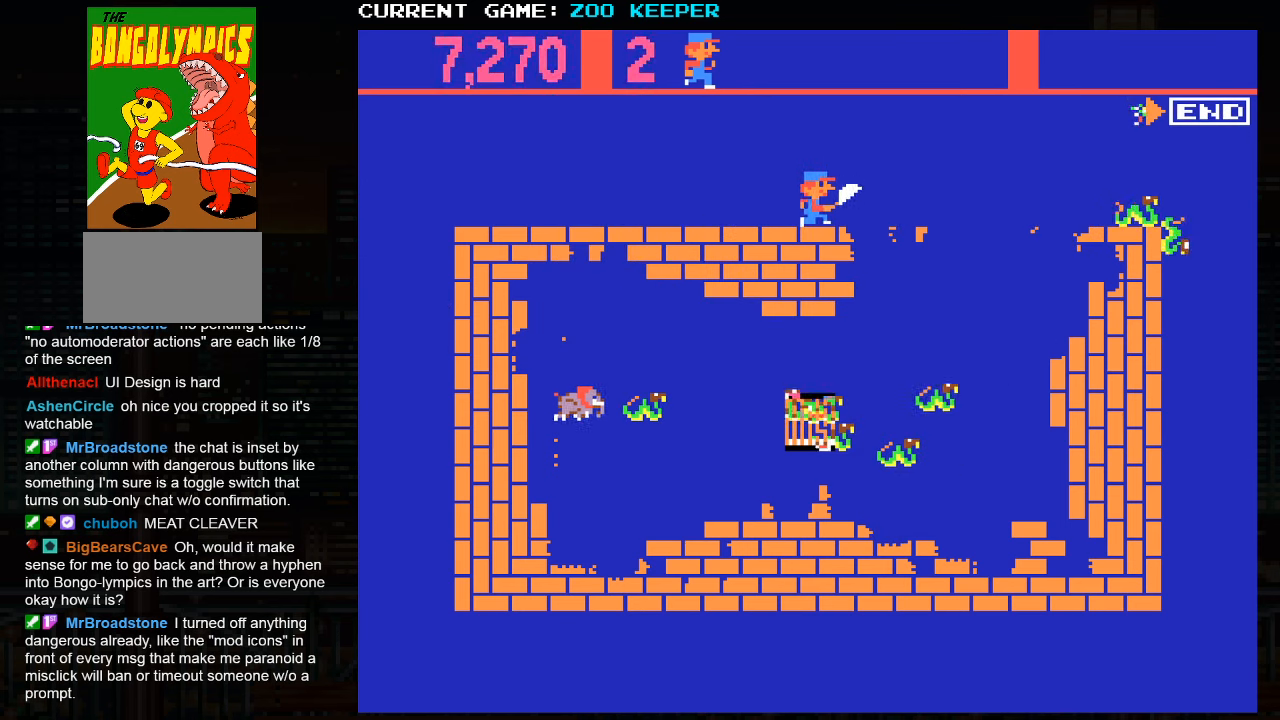
{"buttons": [], "left_stick": "right", "events": []}
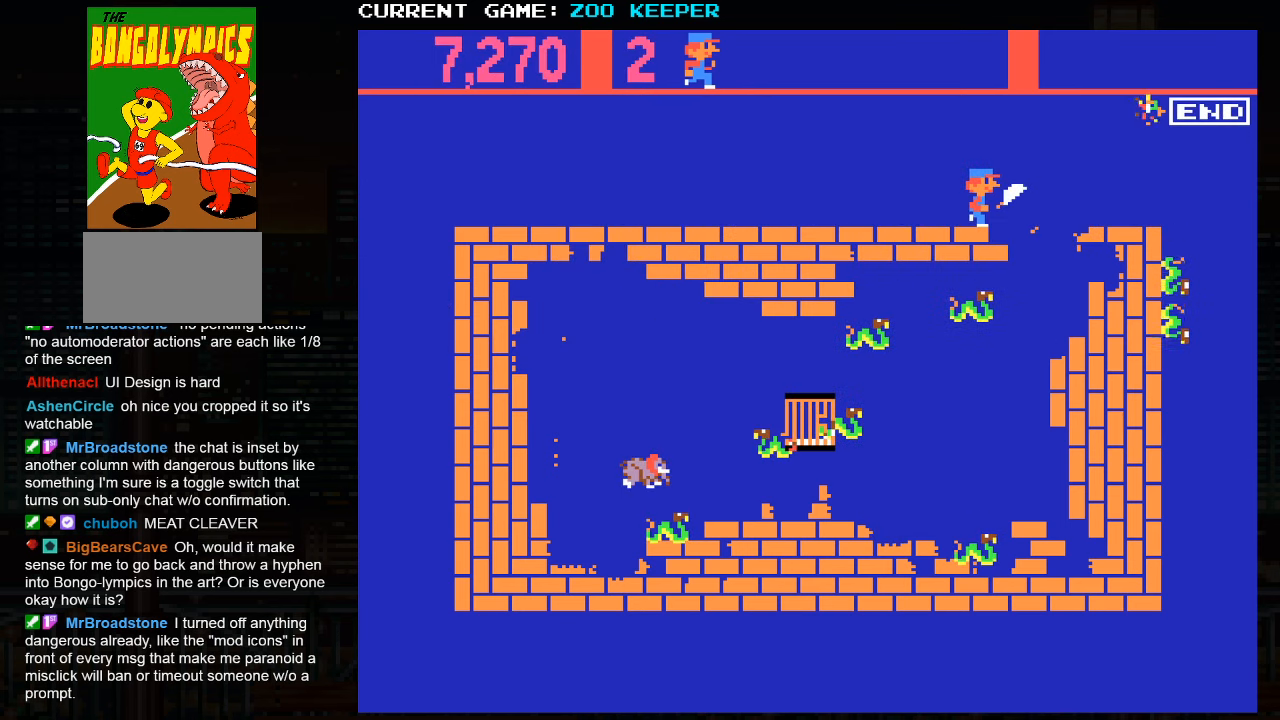
{"buttons": [], "left_stick": "right", "events": []}
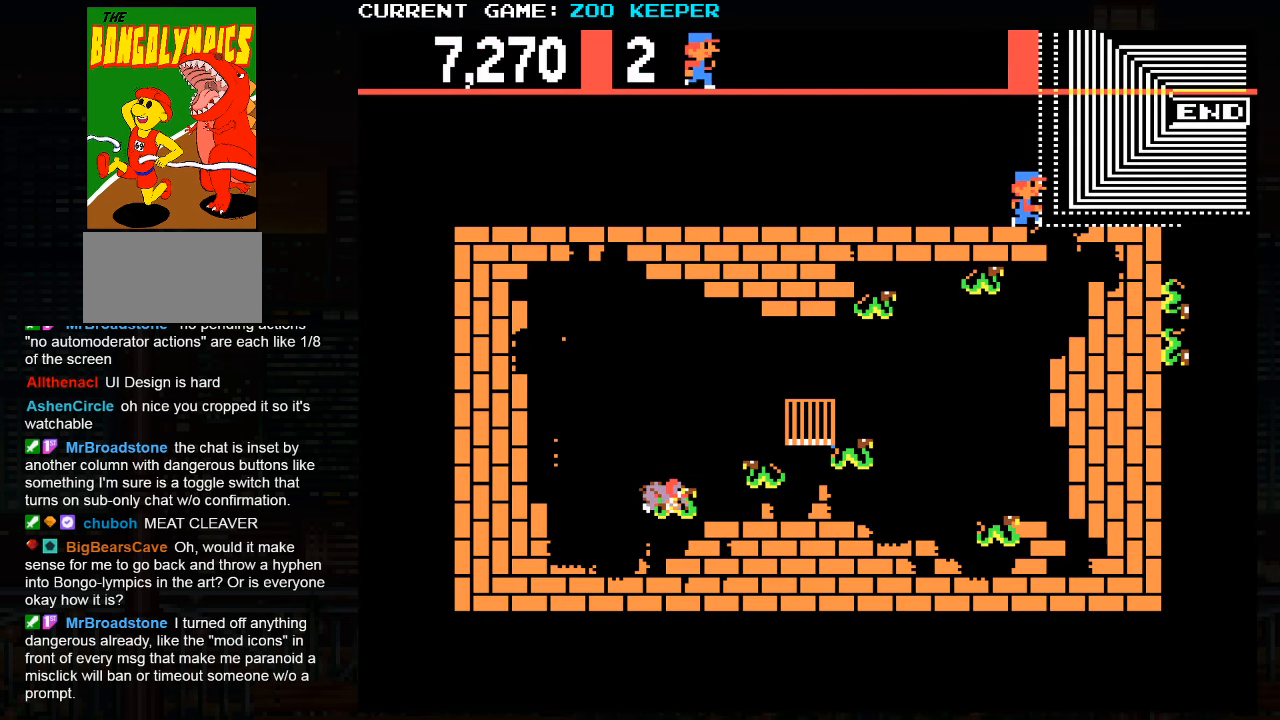
{"buttons": ["SQUARE"], "left_stick": "center", "events": [[216, "SQUARE", "down"], [300, "SQUARE", "up"], [333, "left_stick", "center"], [416, "SQUARE", "down"], [416, "left_stick", "left"], [483, "left_stick", "center"]]}
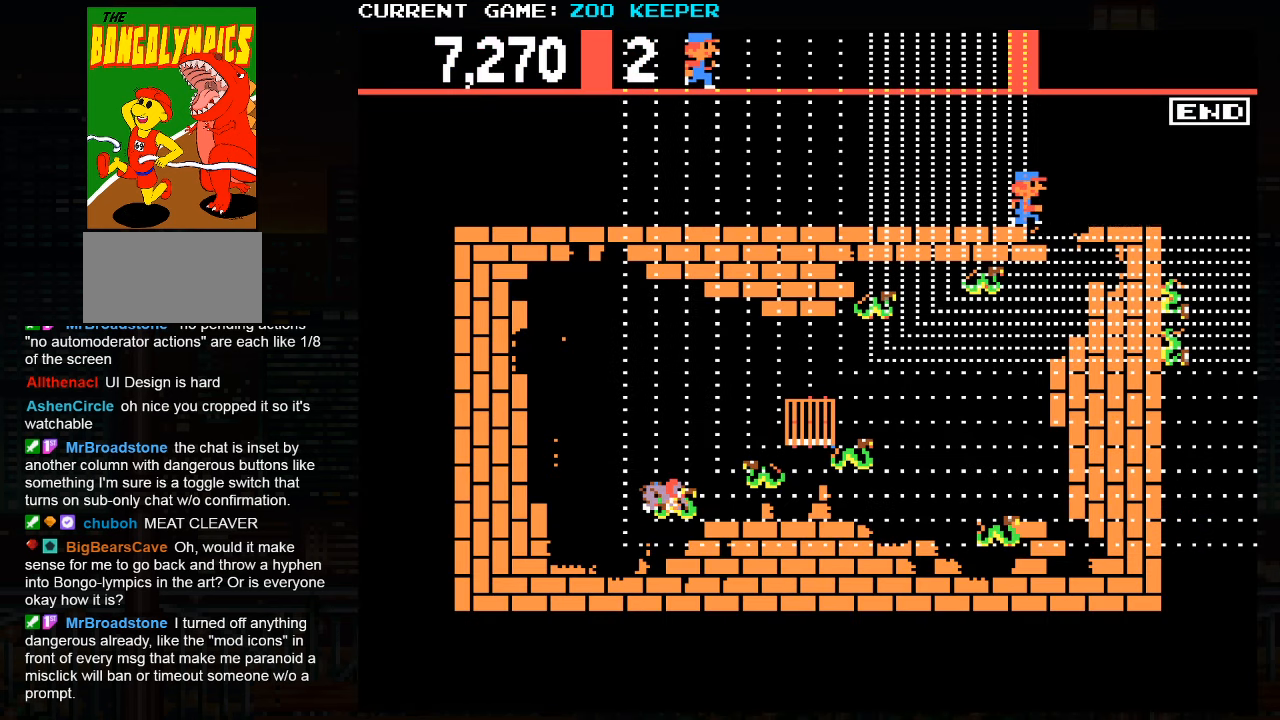
{"buttons": ["SQUARE"], "left_stick": "center", "events": [[200, "left_stick", "right"], [300, "left_stick", "down"], [350, "left_stick", "left"], [466, "left_stick", "center"]]}